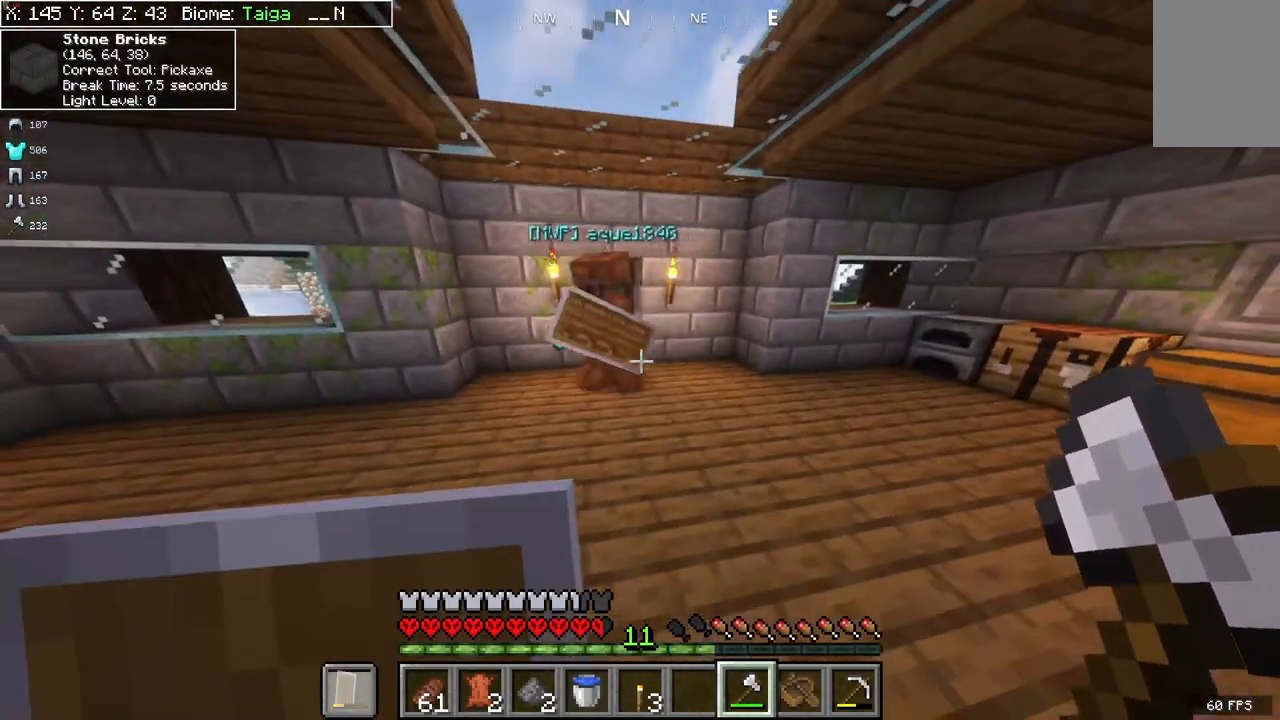
Gameplay with keyboard and mouse; each line is a JSON object with the keys and mouse buttons held at the frame after it. "events" lists presses ("down") and releases ("up") of "a", "d", "s", "space", "w", "mouse_left" and "mouse_right" between this image and that frame as [ms after this image, input, new state], when the widget could be followed in between. "mouse_left", "mouse_right" = the "left", "right" buttons of the "mouse" list. No other keys are recorded. Fast repeated clicks can show as one long hold. Mouse movement is not recorded.
{"keys": ["space", "w"], "mouse": [], "events": [[100, "w", "down"], [200, "mouse_right", "up"], [233, "space", "down"]]}
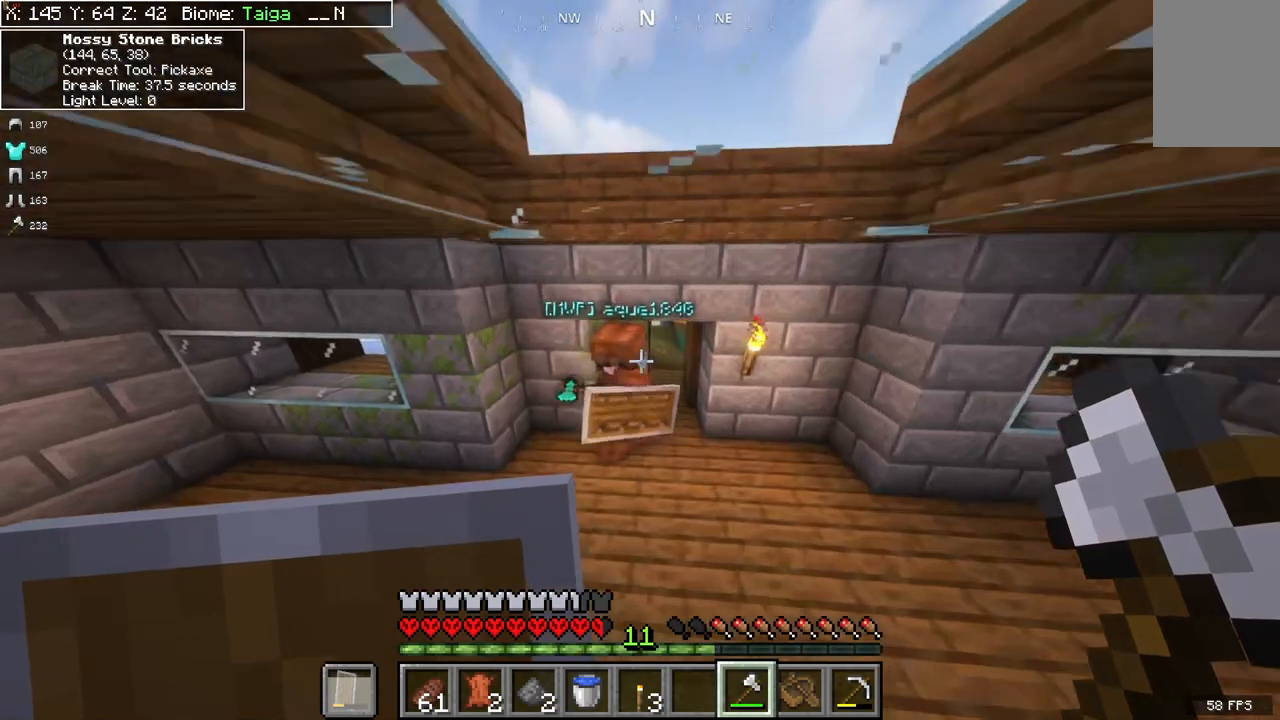
{"keys": [], "mouse": ["right"], "events": [[67, "space", "up"], [133, "mouse_right", "down"], [167, "w", "up"]]}
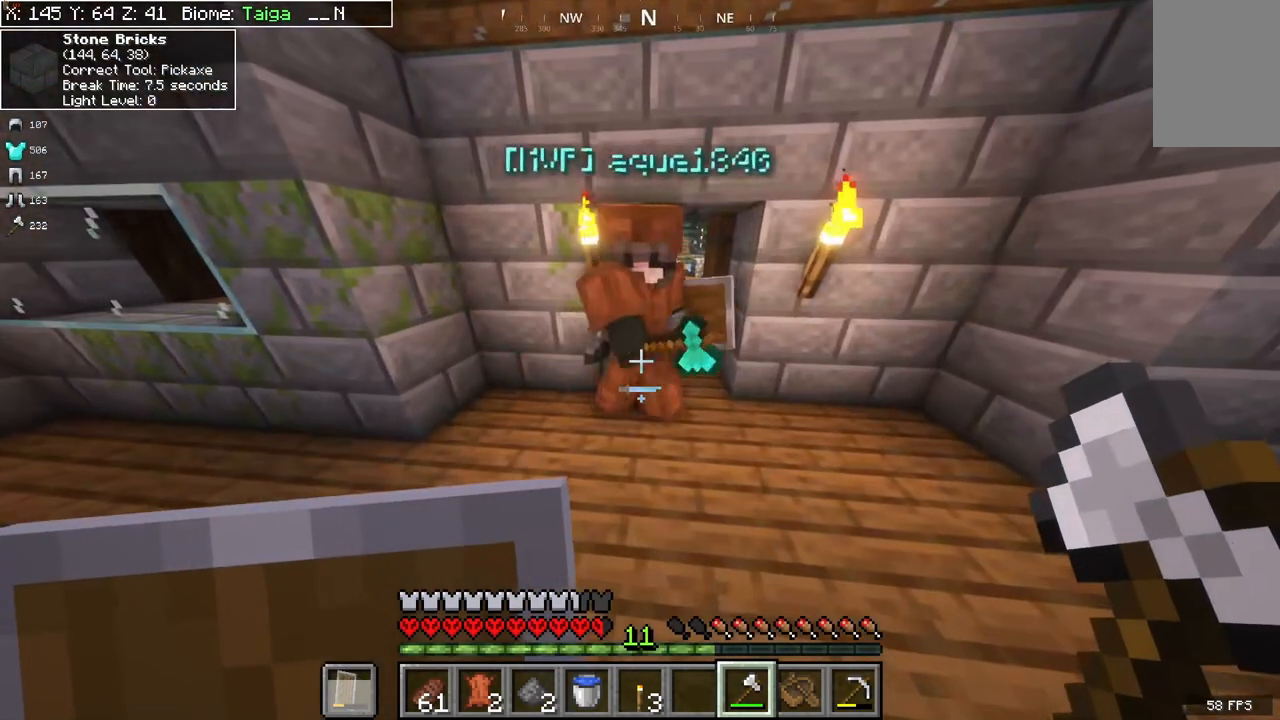
{"keys": ["a"], "mouse": [], "events": [[300, "mouse_right", "up"], [367, "a", "down"]]}
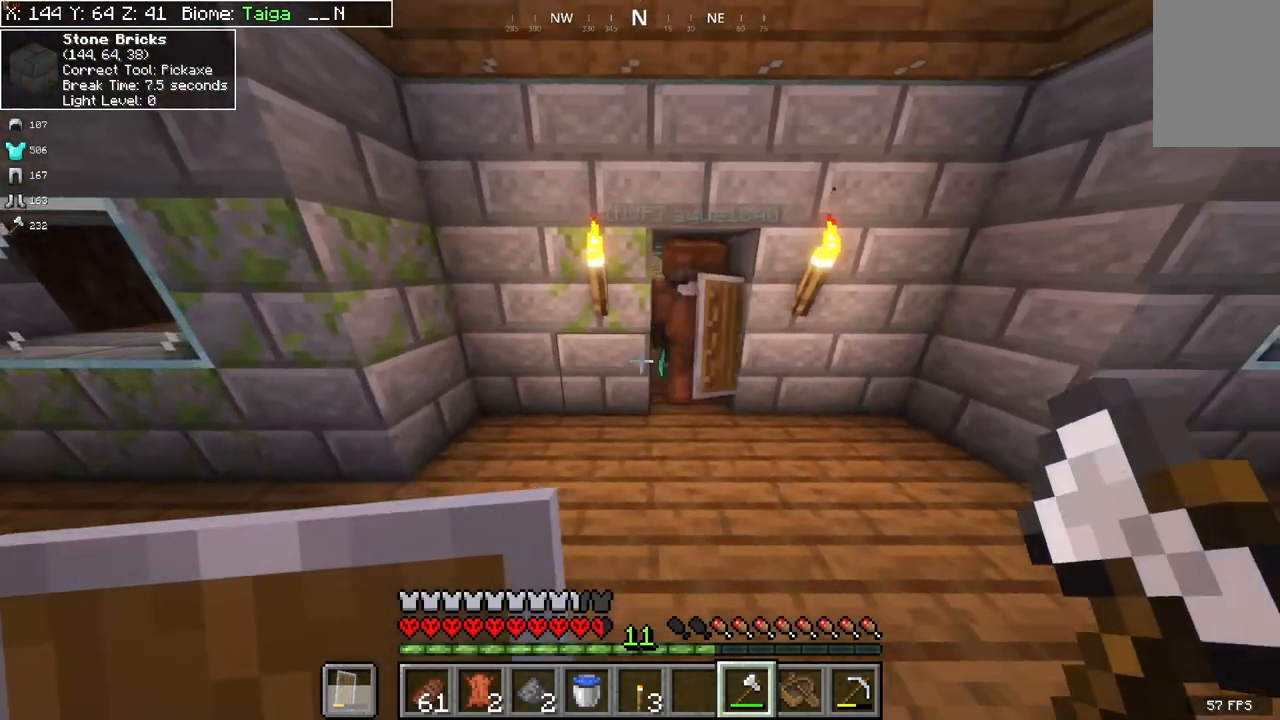
{"keys": [], "mouse": [], "events": [[433, "a", "up"]]}
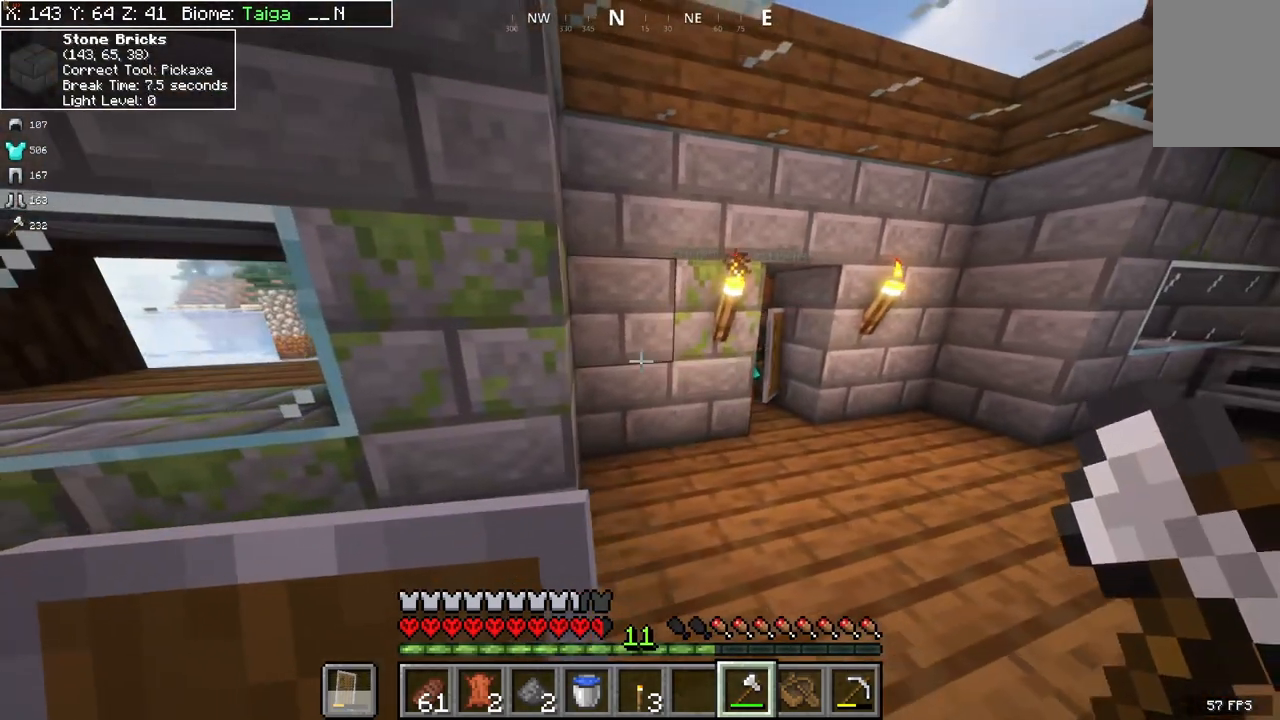
{"keys": [], "mouse": [], "events": []}
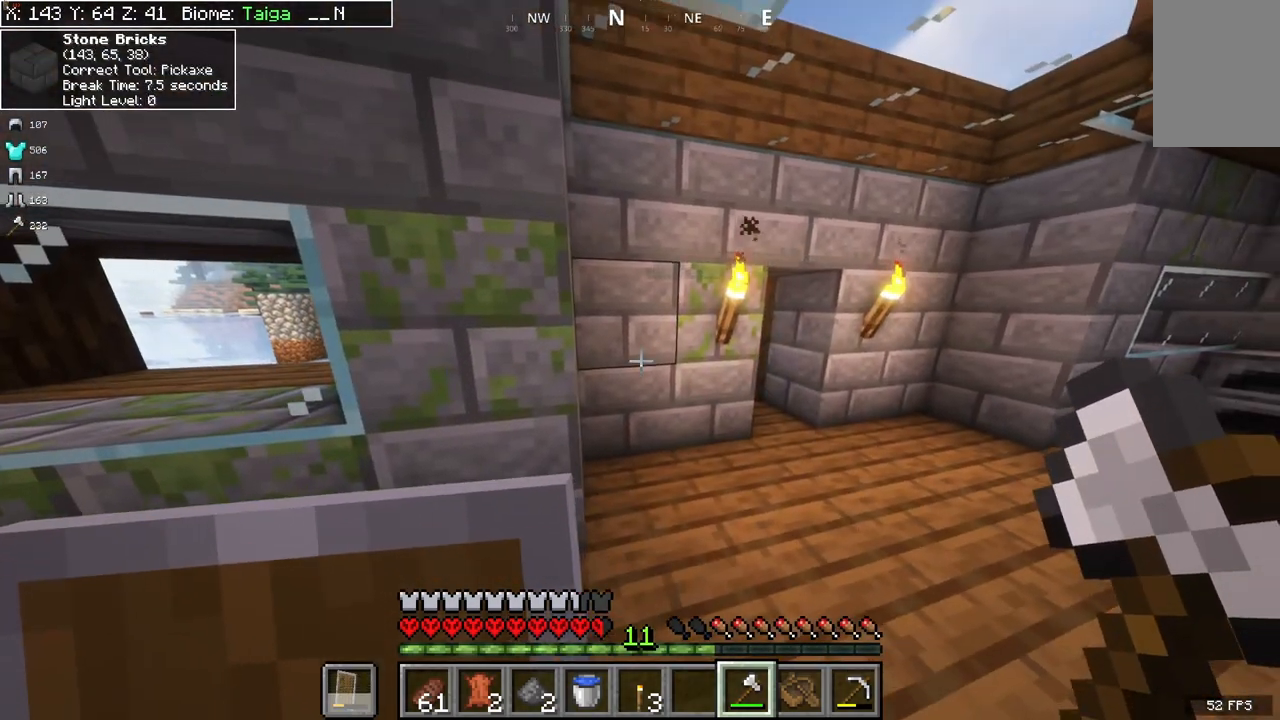
{"keys": ["d"], "mouse": [], "events": [[133, "d", "down"]]}
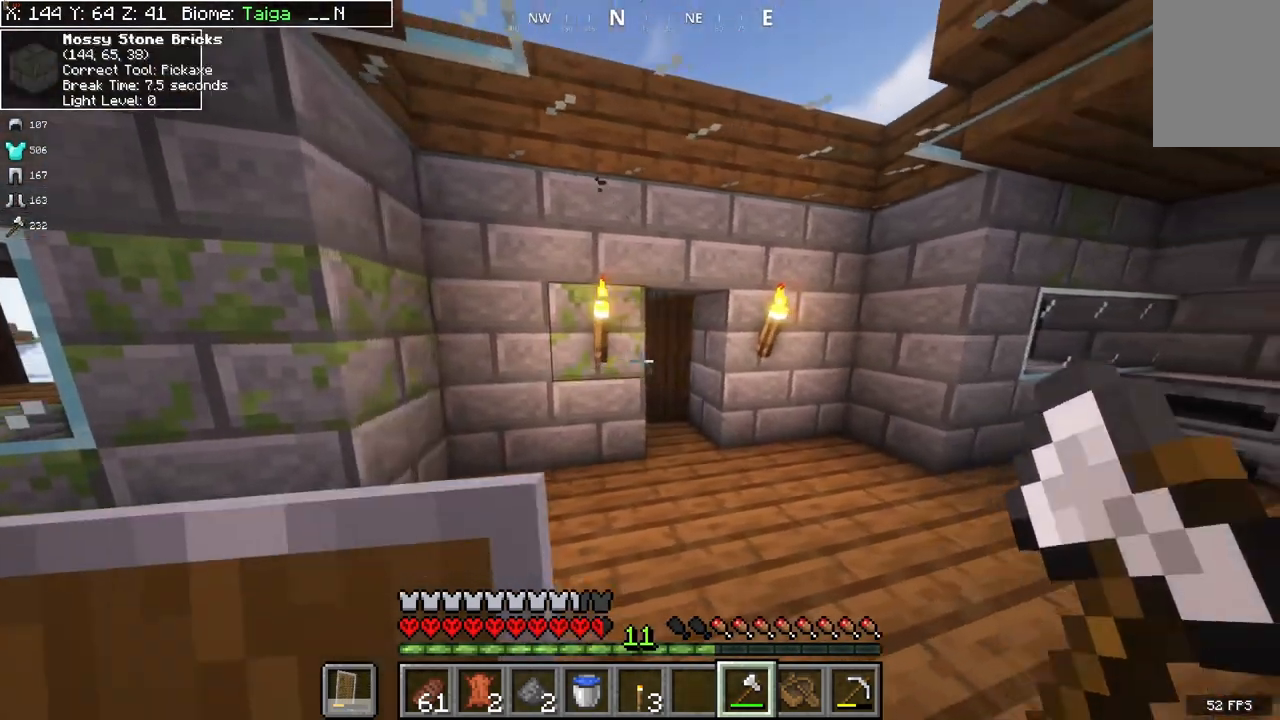
{"keys": [], "mouse": [], "events": [[67, "d", "up"]]}
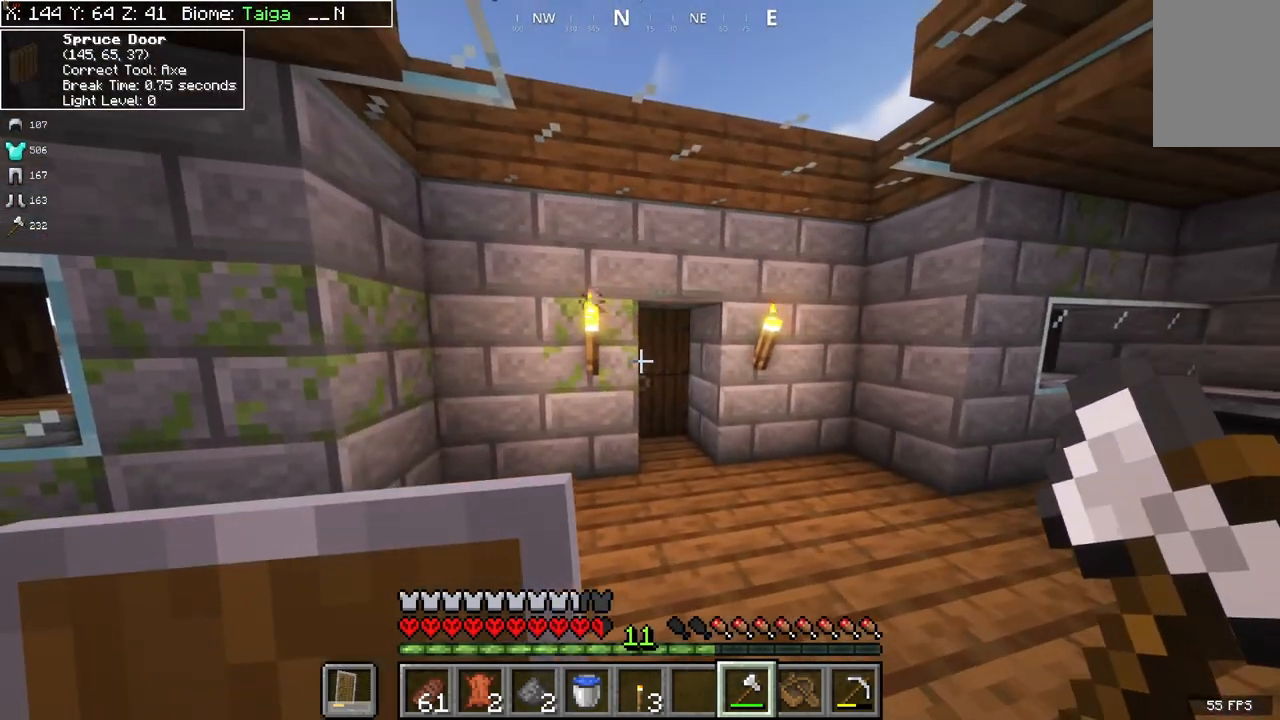
{"keys": [], "mouse": [], "events": []}
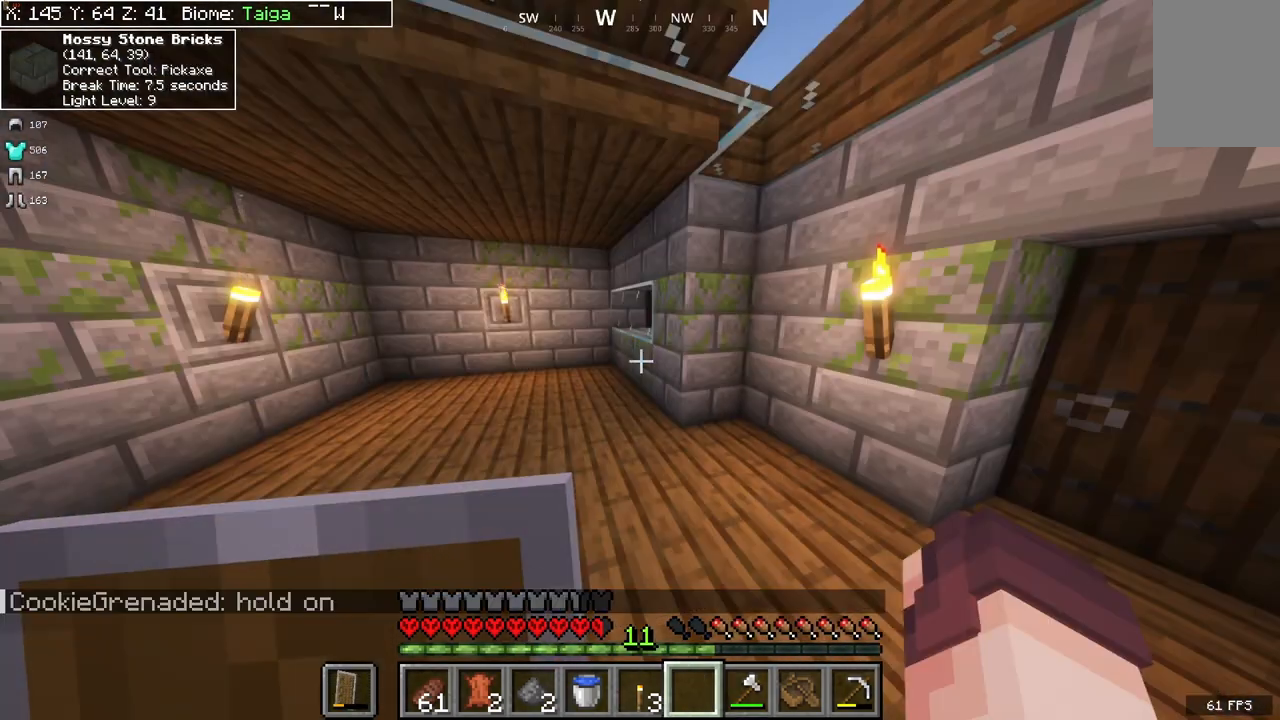
{"keys": [], "mouse": [], "events": []}
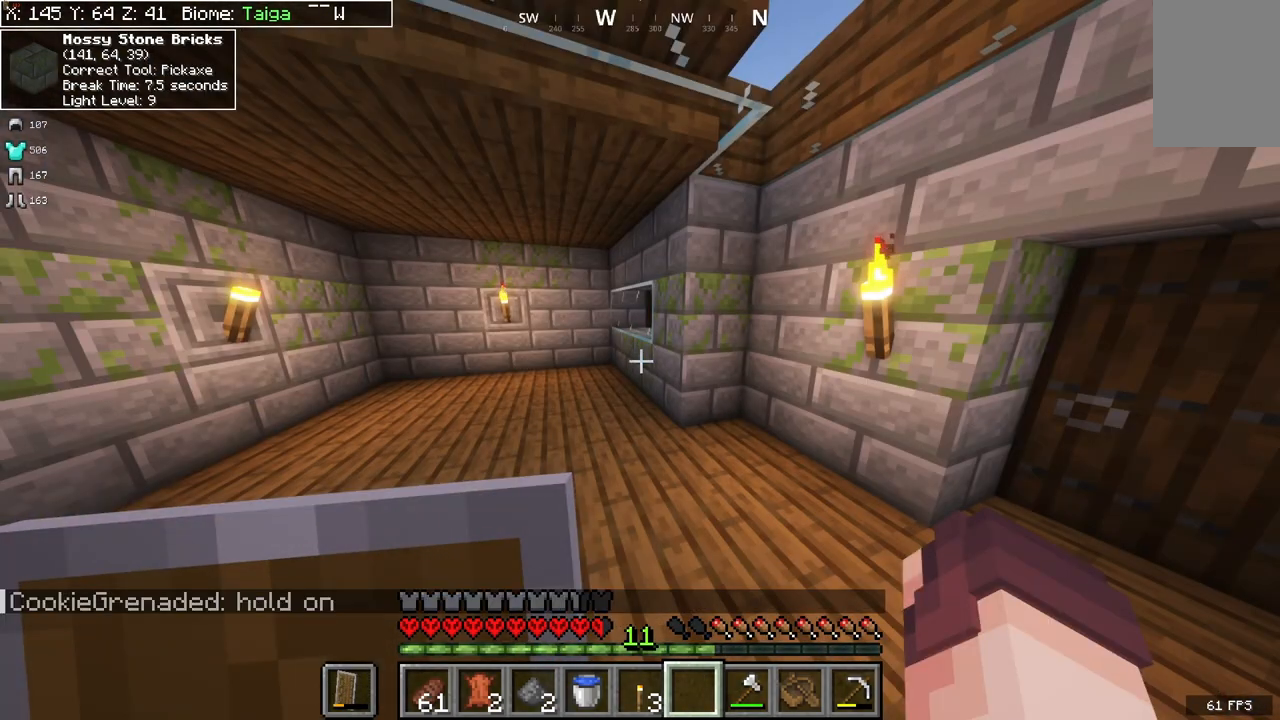
{"keys": [], "mouse": [], "events": []}
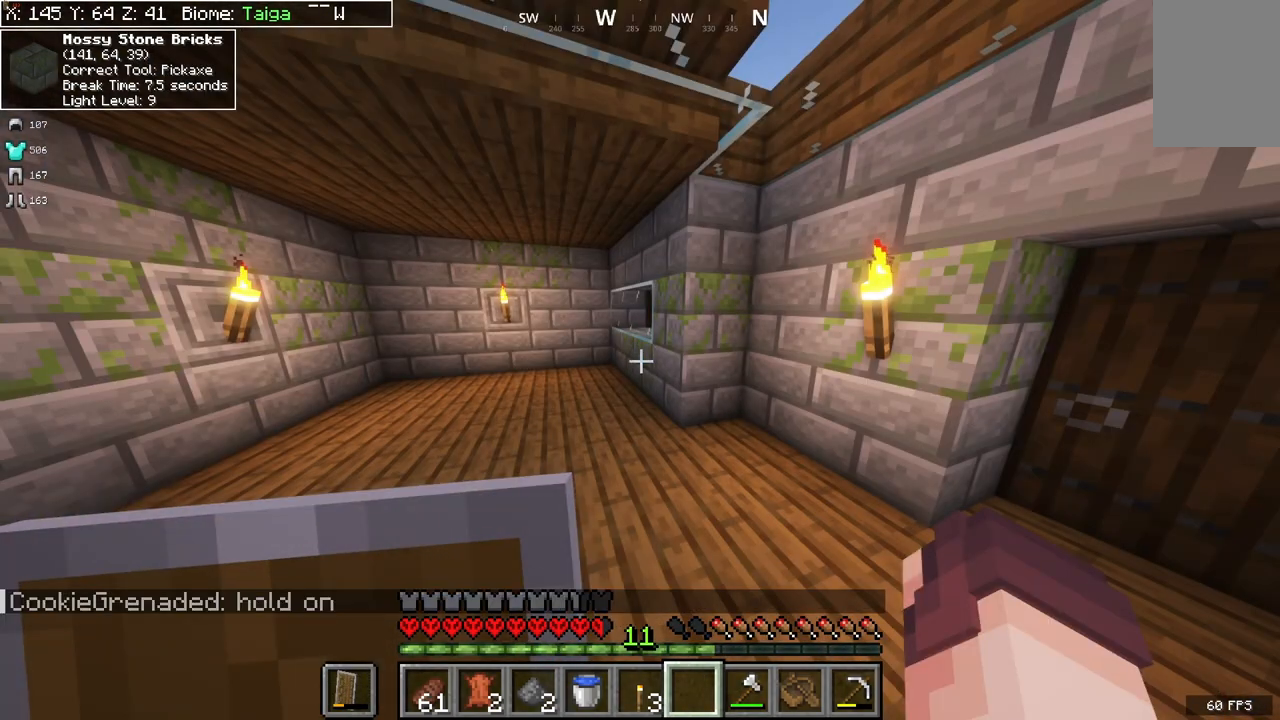
{"keys": [], "mouse": [], "events": []}
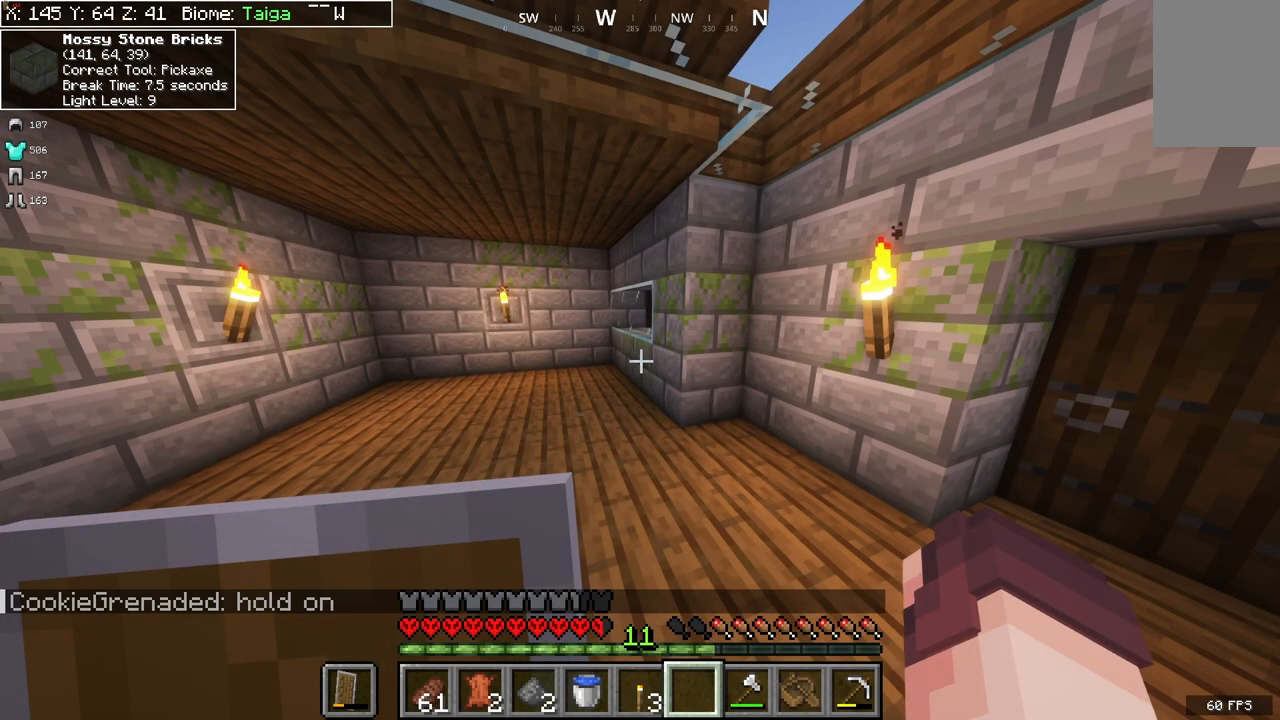
{"keys": [], "mouse": [], "events": []}
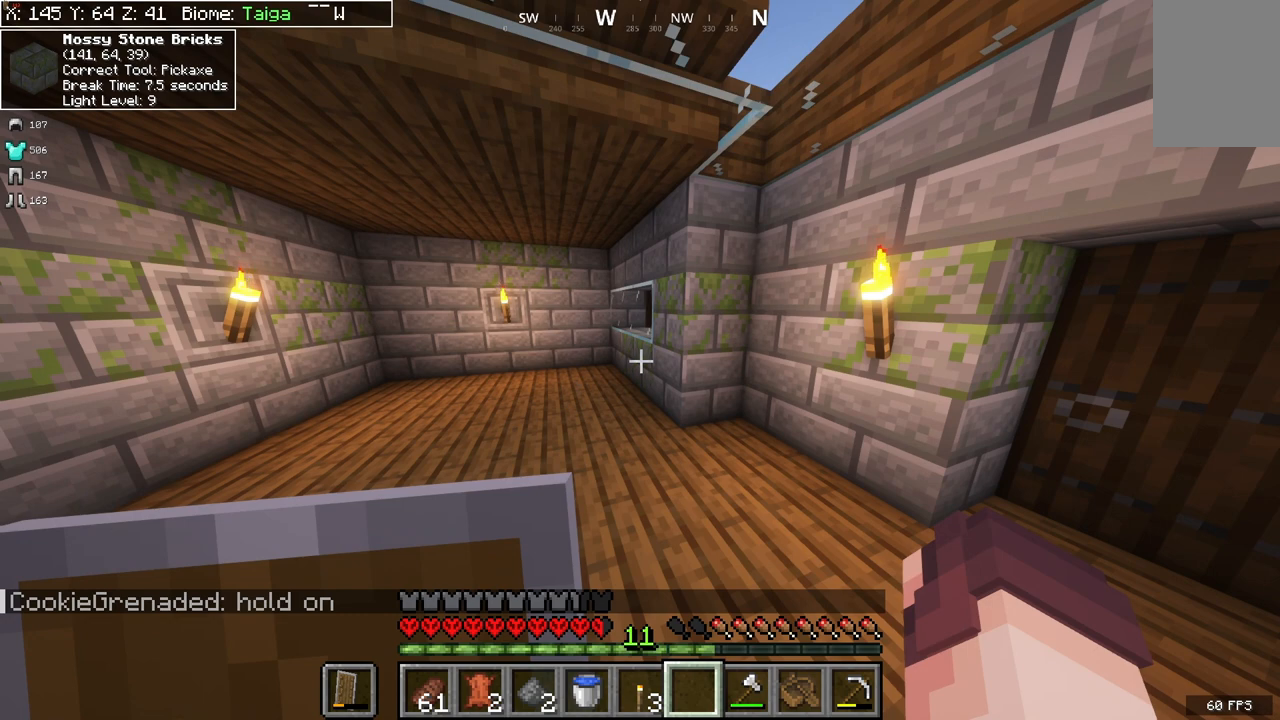
{"keys": ["w"], "mouse": [], "events": [[400, "w", "down"]]}
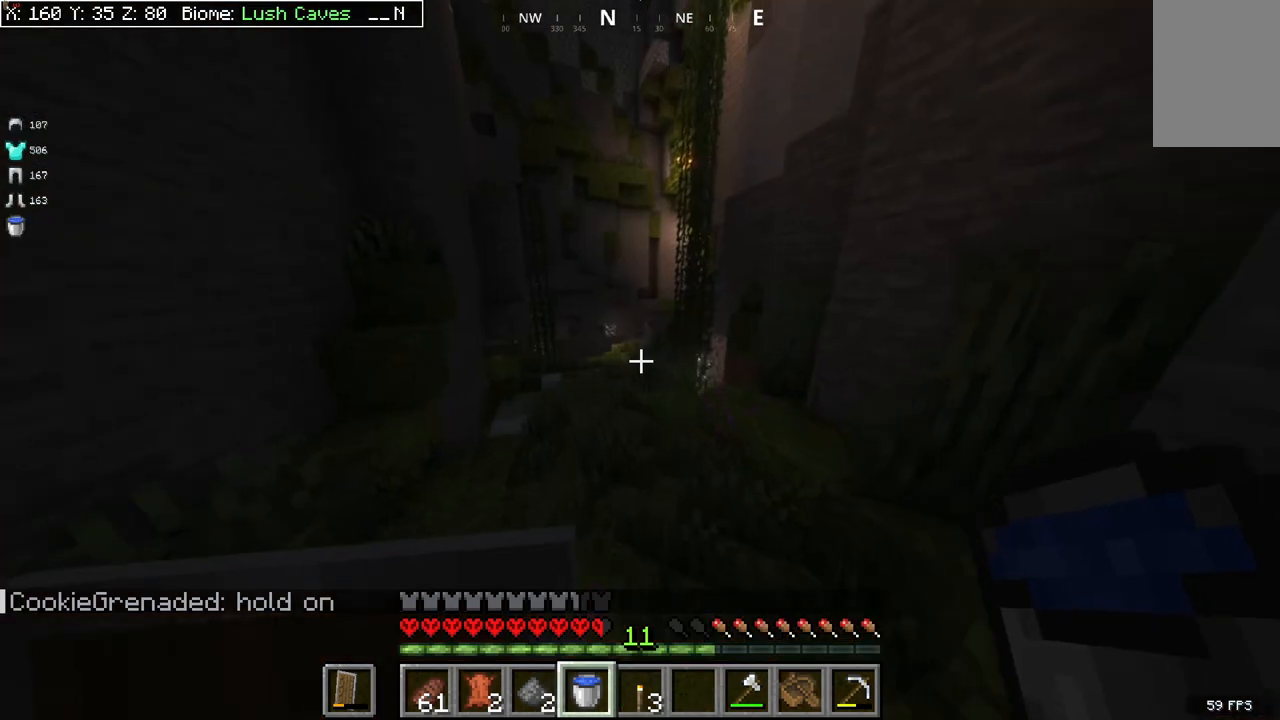
{"keys": ["a", "w"], "mouse": [], "events": [[267, "a", "down"]]}
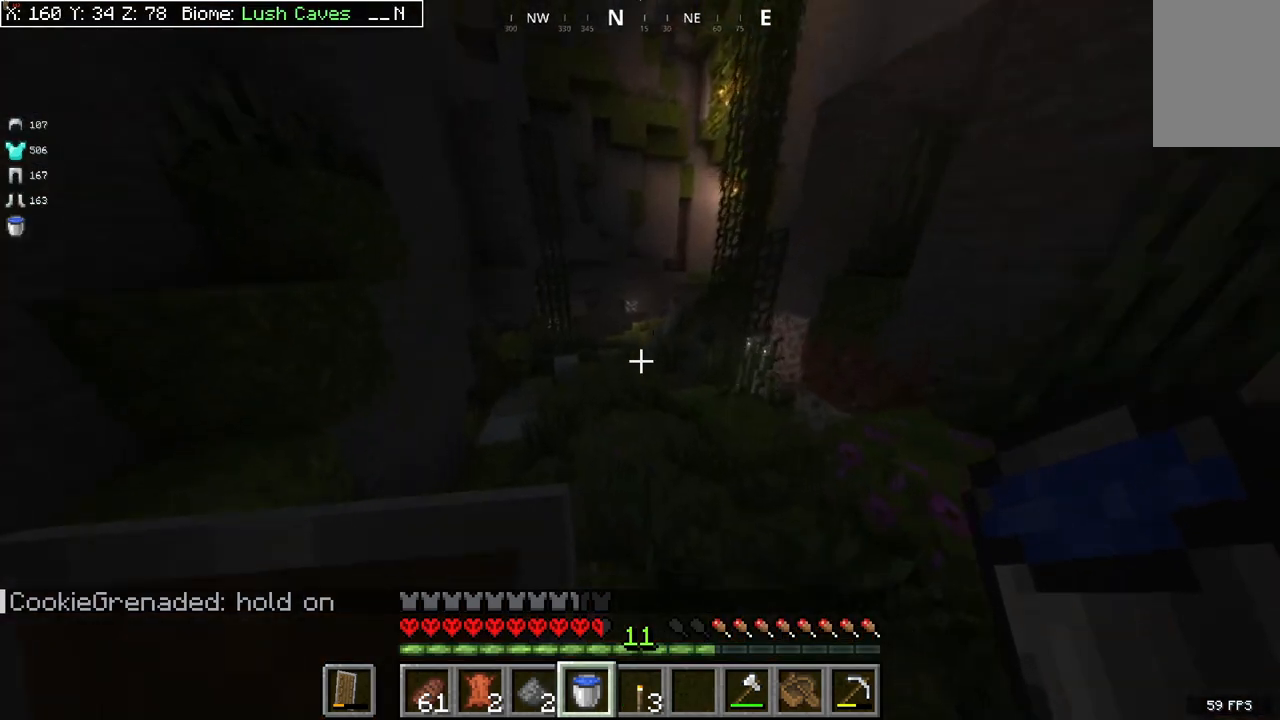
{"keys": ["w"], "mouse": [], "events": [[67, "a", "up"]]}
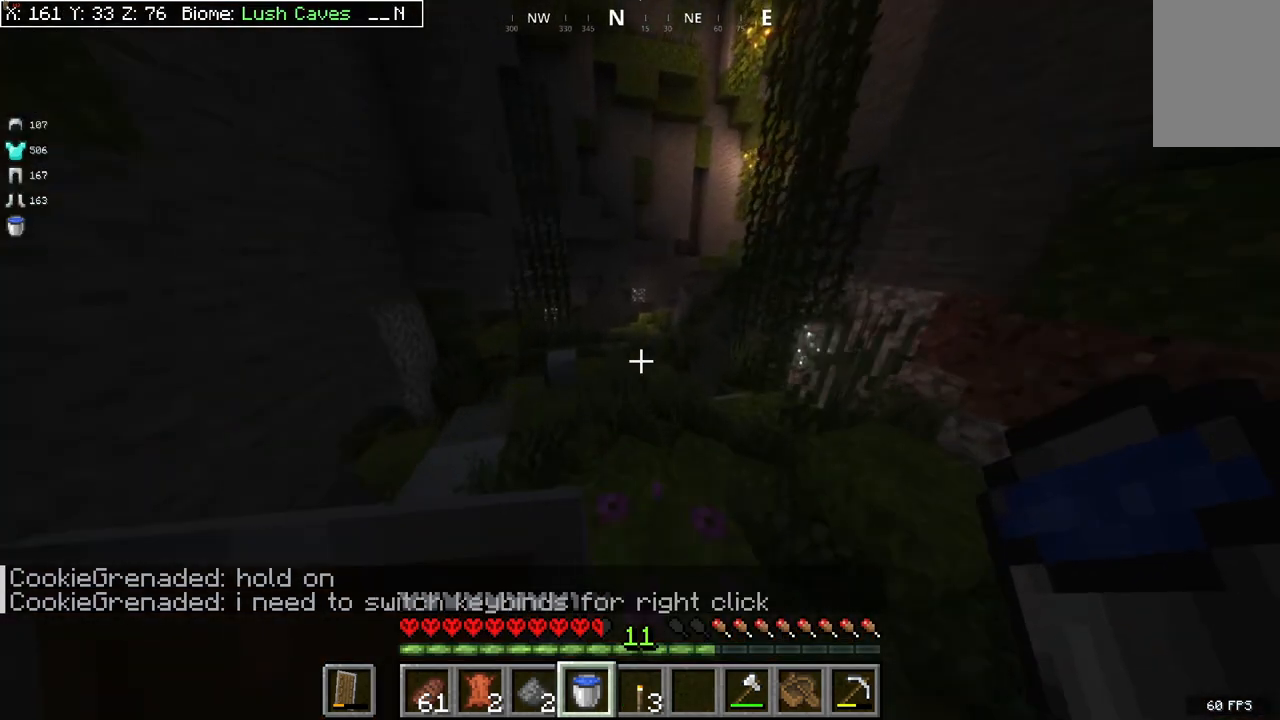
{"keys": ["w"], "mouse": [], "events": []}
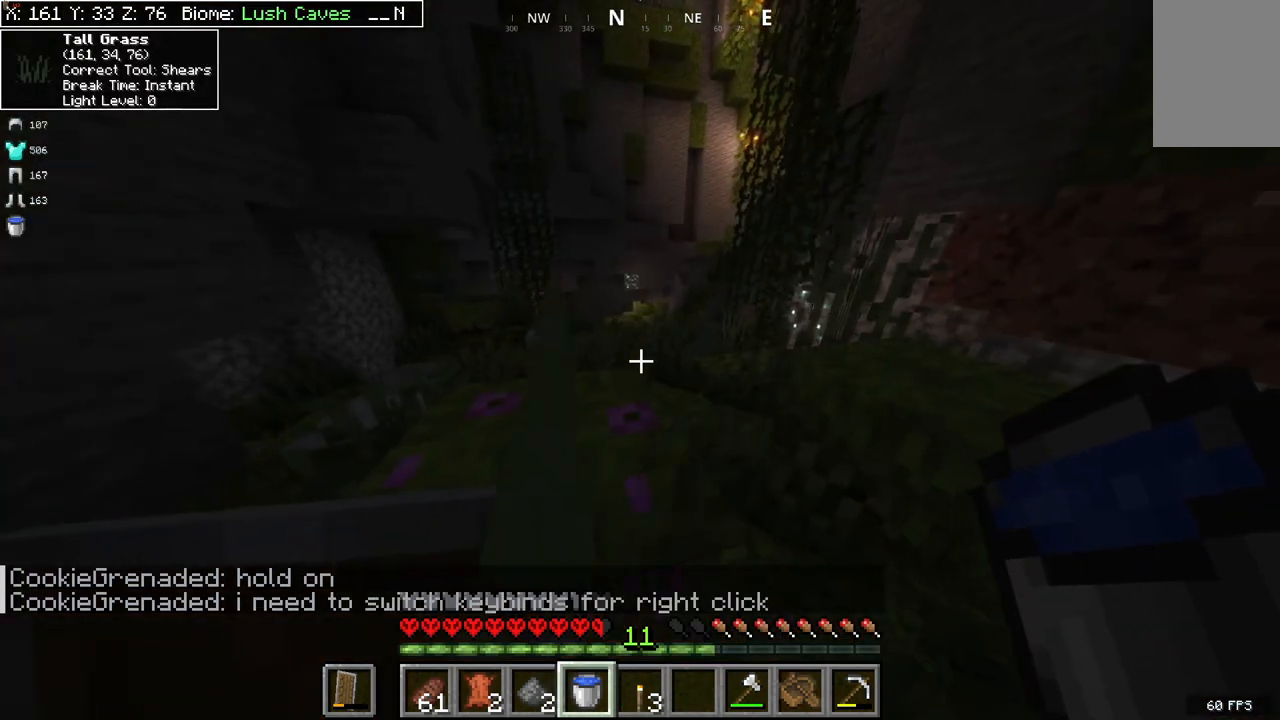
{"keys": ["a", "w"], "mouse": [], "events": [[133, "space", "down"], [300, "a", "down"], [467, "space", "up"]]}
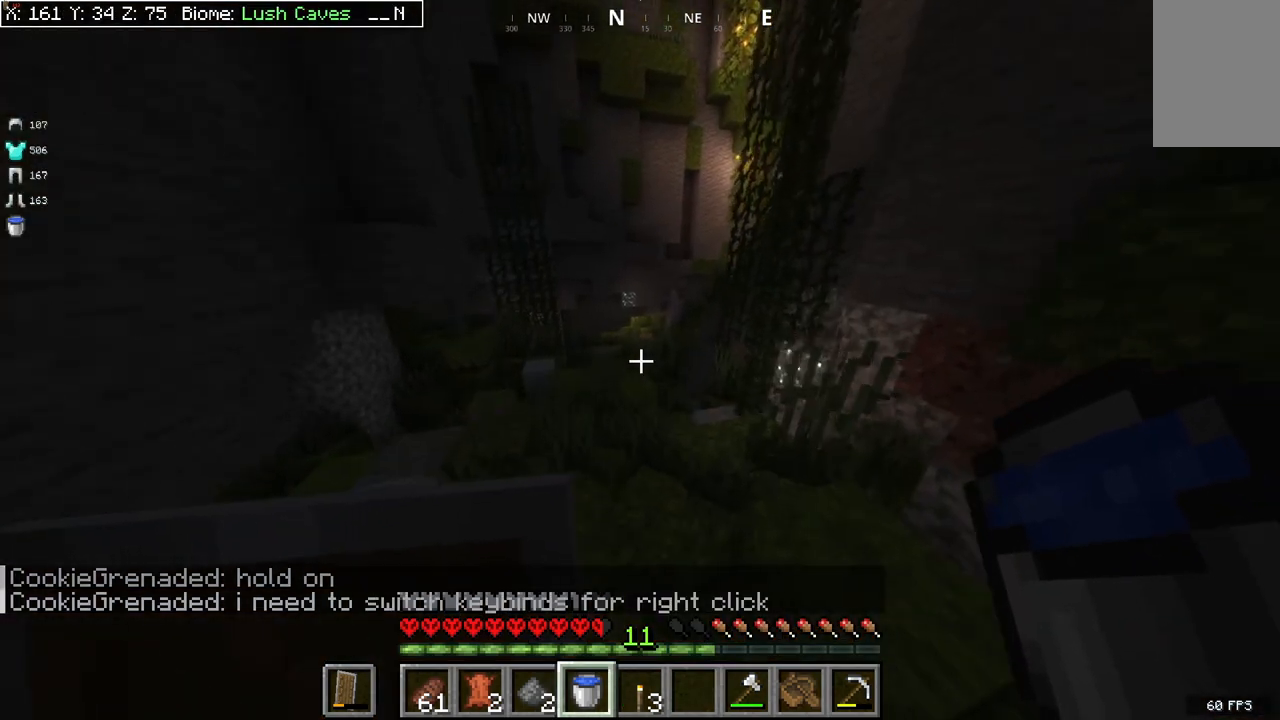
{"keys": ["w"], "mouse": [], "events": [[200, "a", "up"]]}
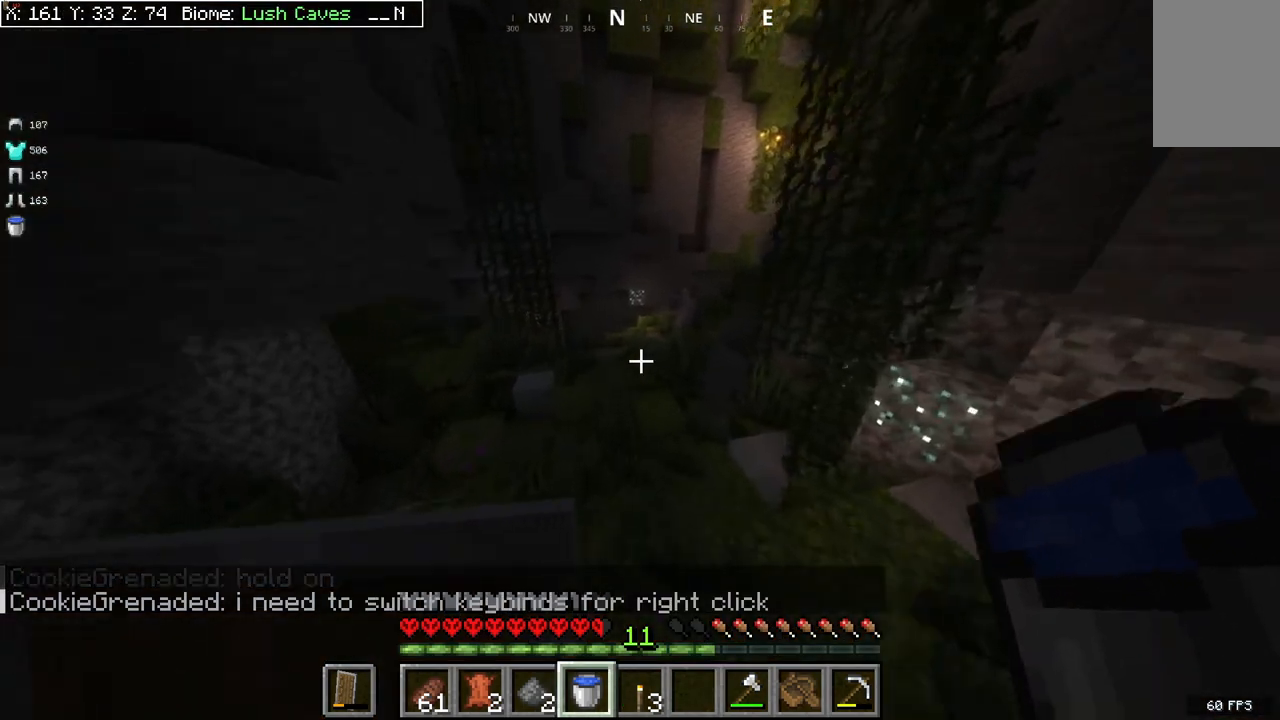
{"keys": ["w"], "mouse": [], "events": []}
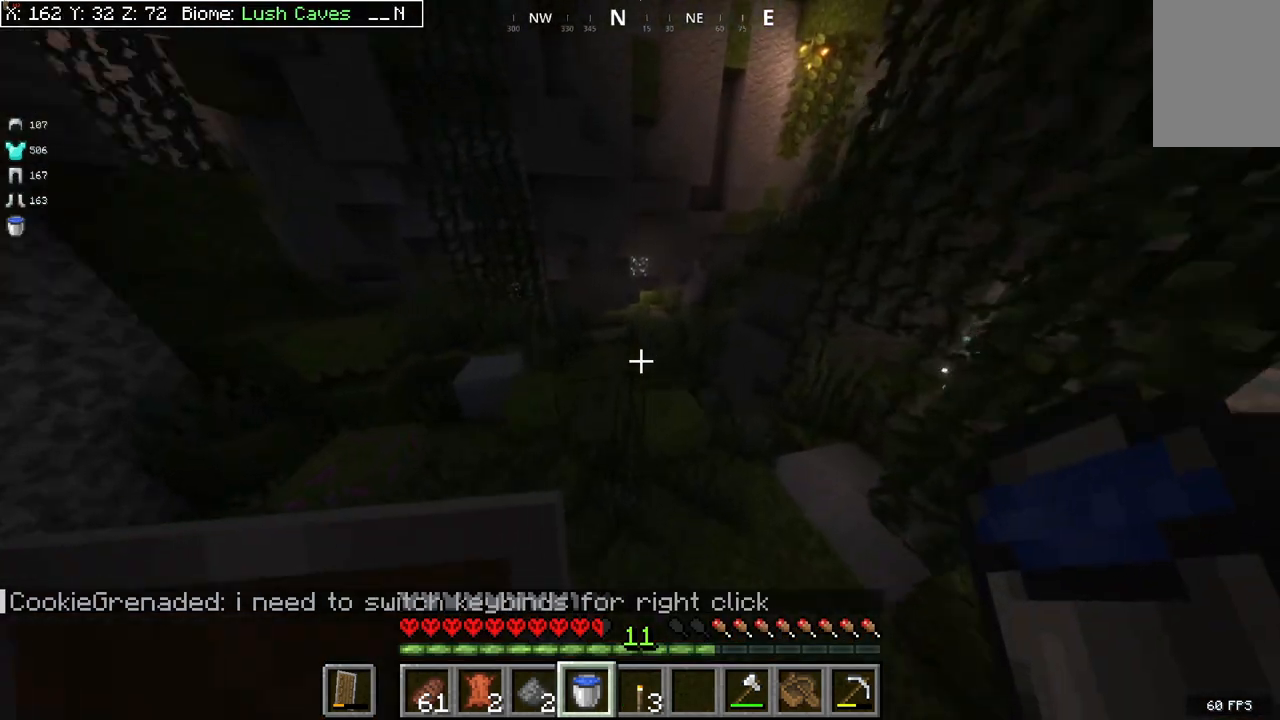
{"keys": ["w"], "mouse": [], "events": []}
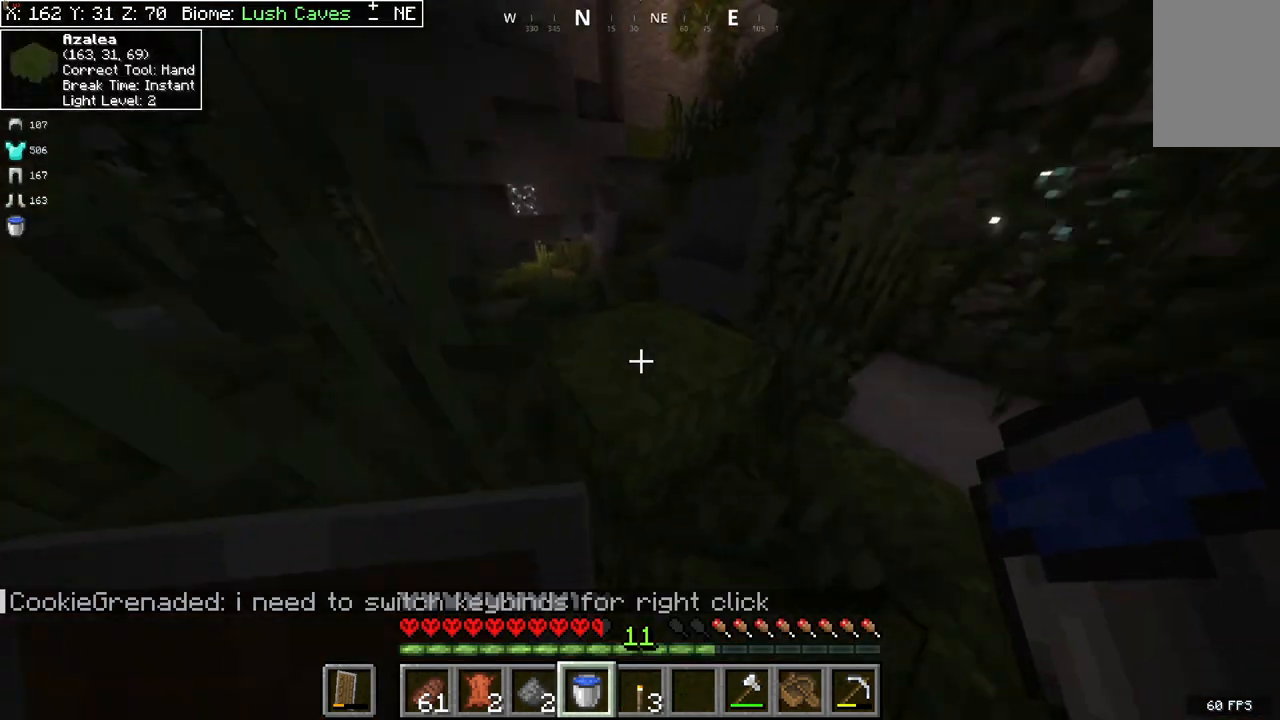
{"keys": ["w"], "mouse": [], "events": [[133, "space", "down"], [433, "space", "up"]]}
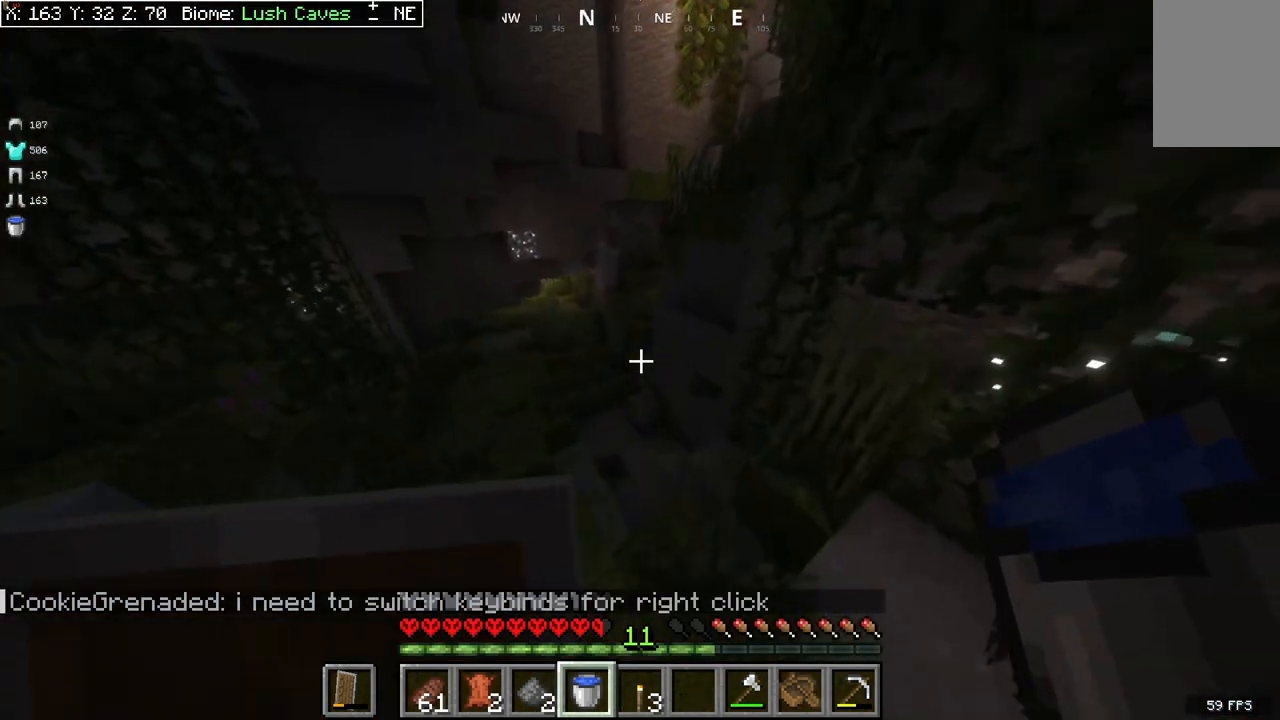
{"keys": ["a", "w"], "mouse": [], "events": [[300, "a", "down"]]}
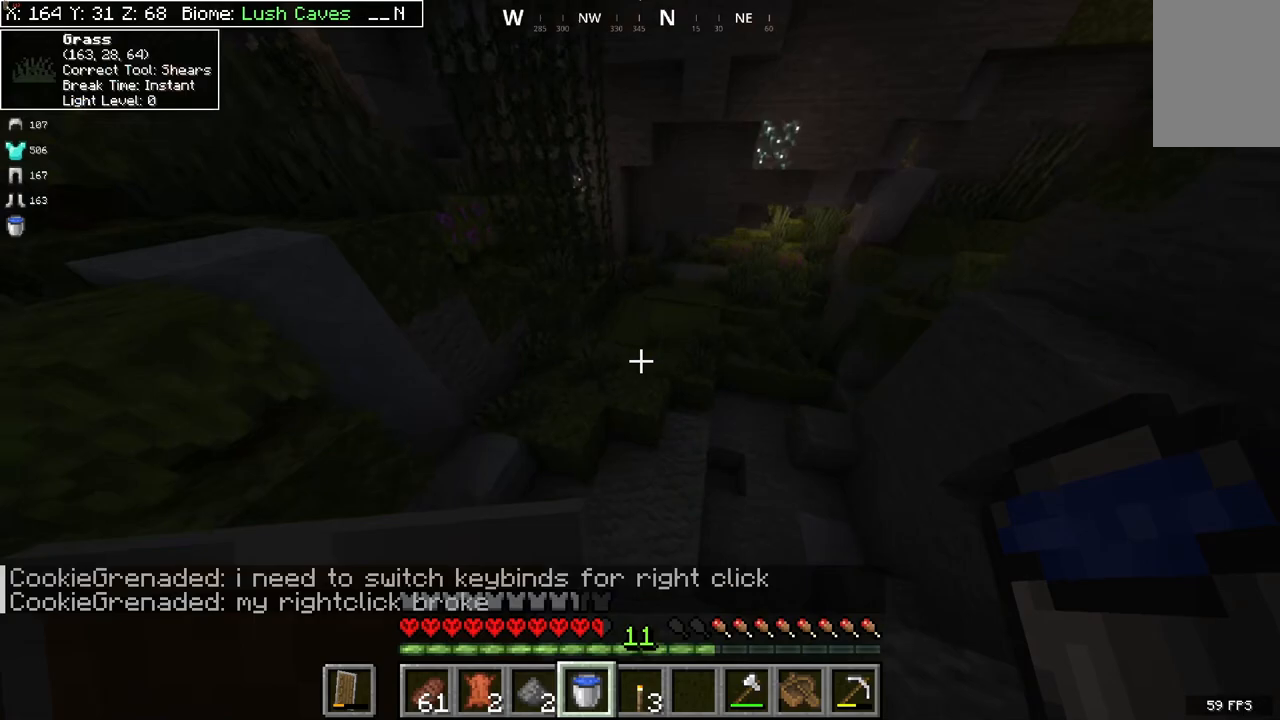
{"keys": ["w"], "mouse": [], "events": [[233, "a", "up"]]}
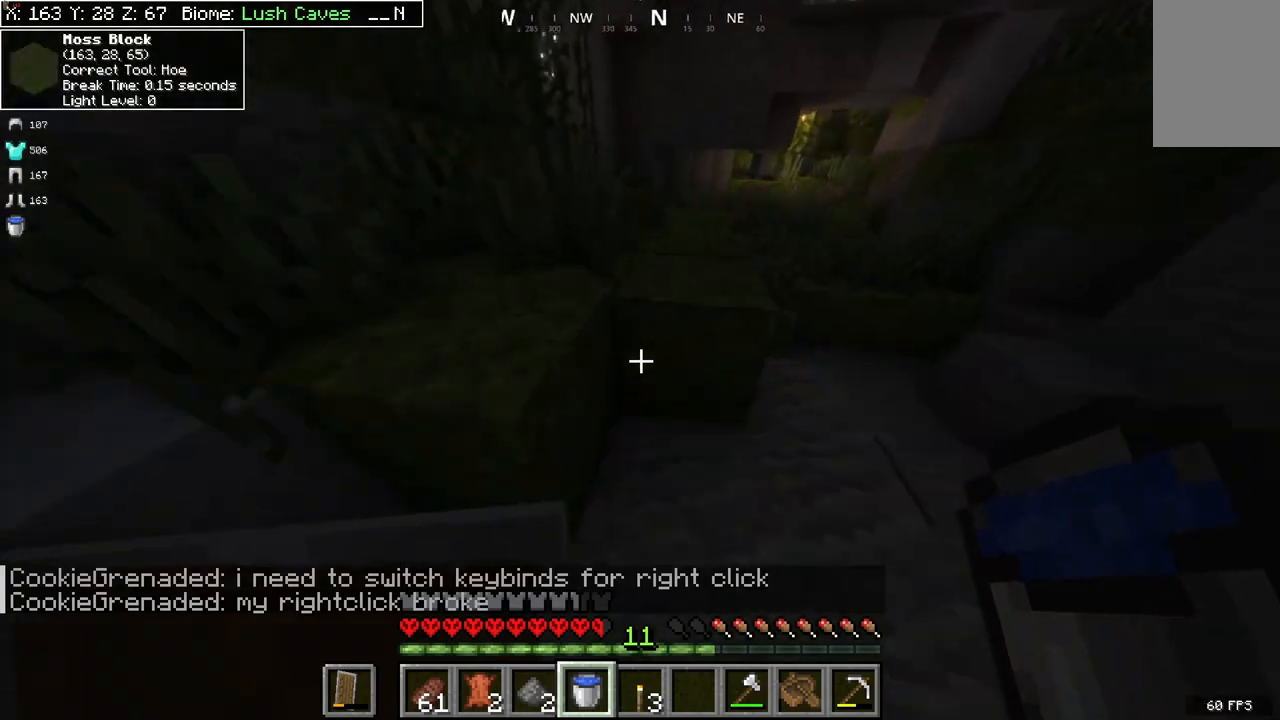
{"keys": ["w"], "mouse": [], "events": [[33, "space", "down"], [467, "space", "up"]]}
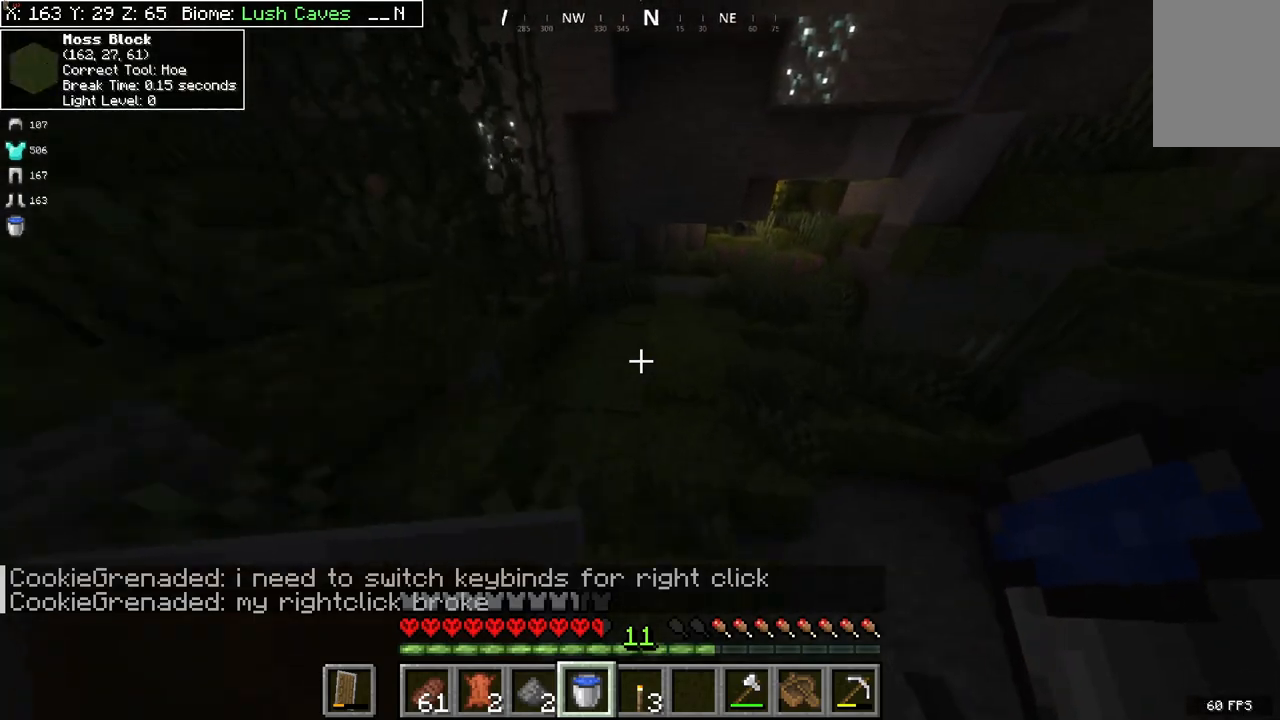
{"keys": ["w"], "mouse": [], "events": []}